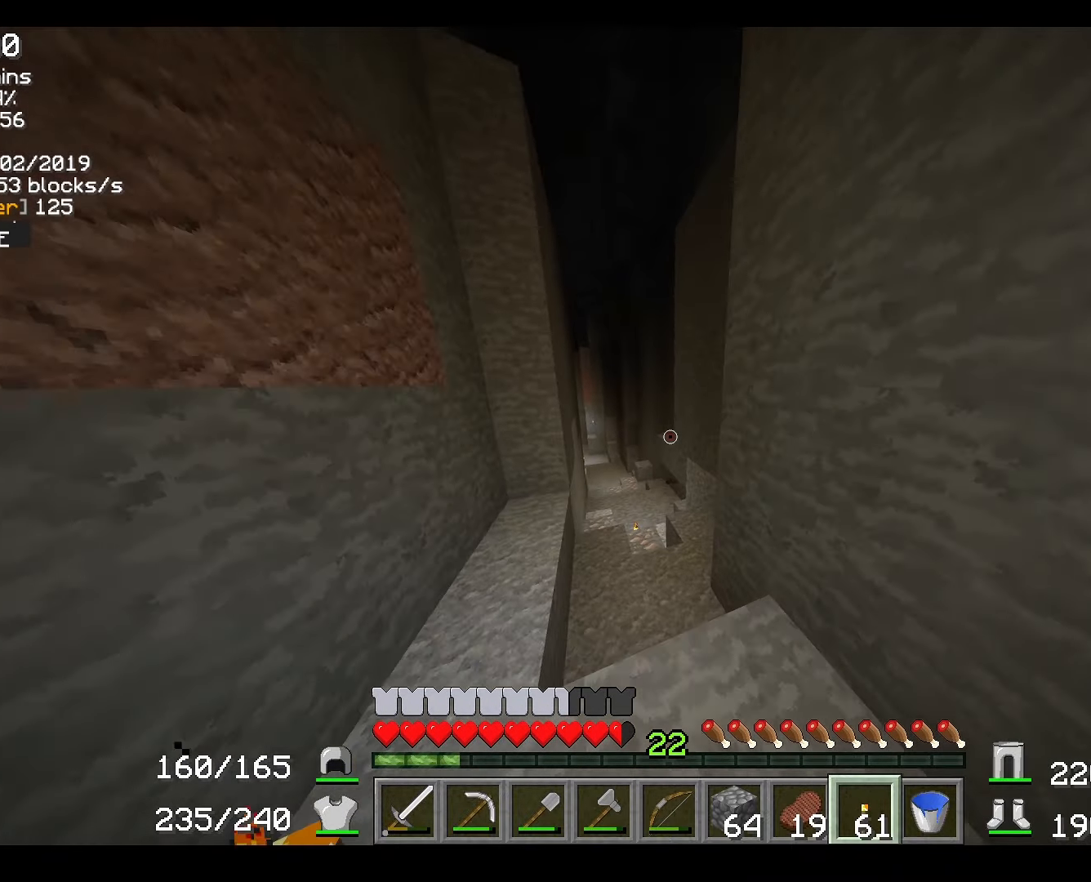
Gameplay with keyboard and mouse; each line is a JSON object with the keys and mouse buttons held at the frame after it. "events" lists presses ("down") and releases ("up") of "a", "d", "s", "w", "mouse_left" and "mouse_right" between this image and that frame as [ms after this image, input, new state], when the widget could be followed in between. "mouse_left", "mouse_right" = the "left", "right" buttons of the "mouse" list. No other keys are recorded. Fast repeated clicks can show as one long hold. Mouse movement is not recorded.
{"keys": ["a", "w"], "mouse": [], "events": [[451, "a", "down"]]}
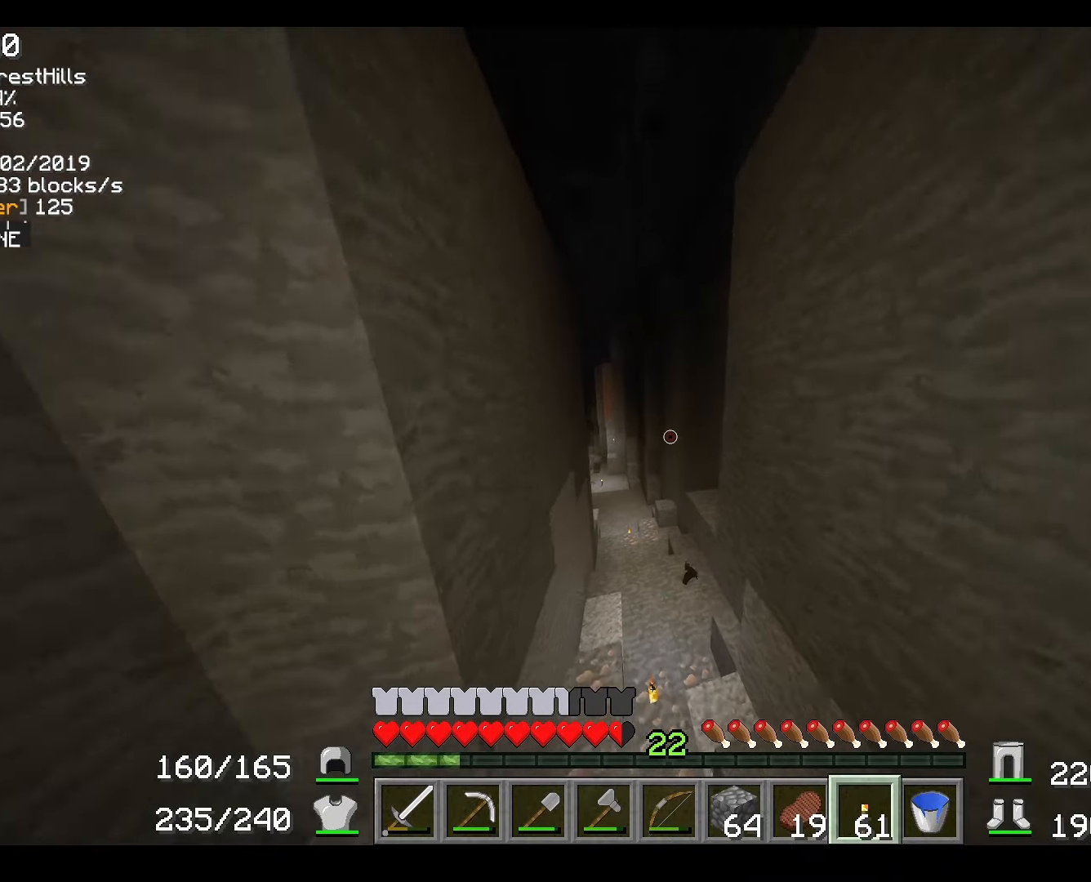
{"keys": ["w"], "mouse": [], "events": [[233, "a", "up"]]}
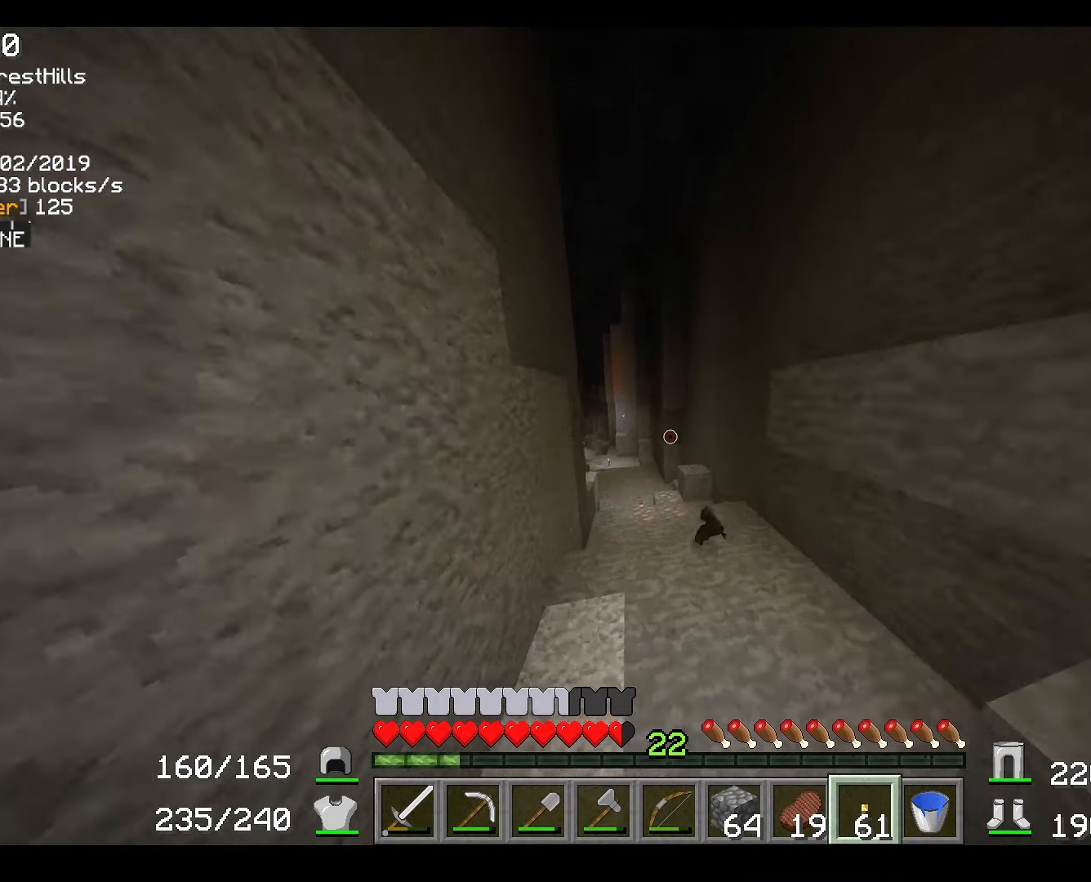
{"keys": ["a", "w"], "mouse": [], "events": [[151, "a", "down"]]}
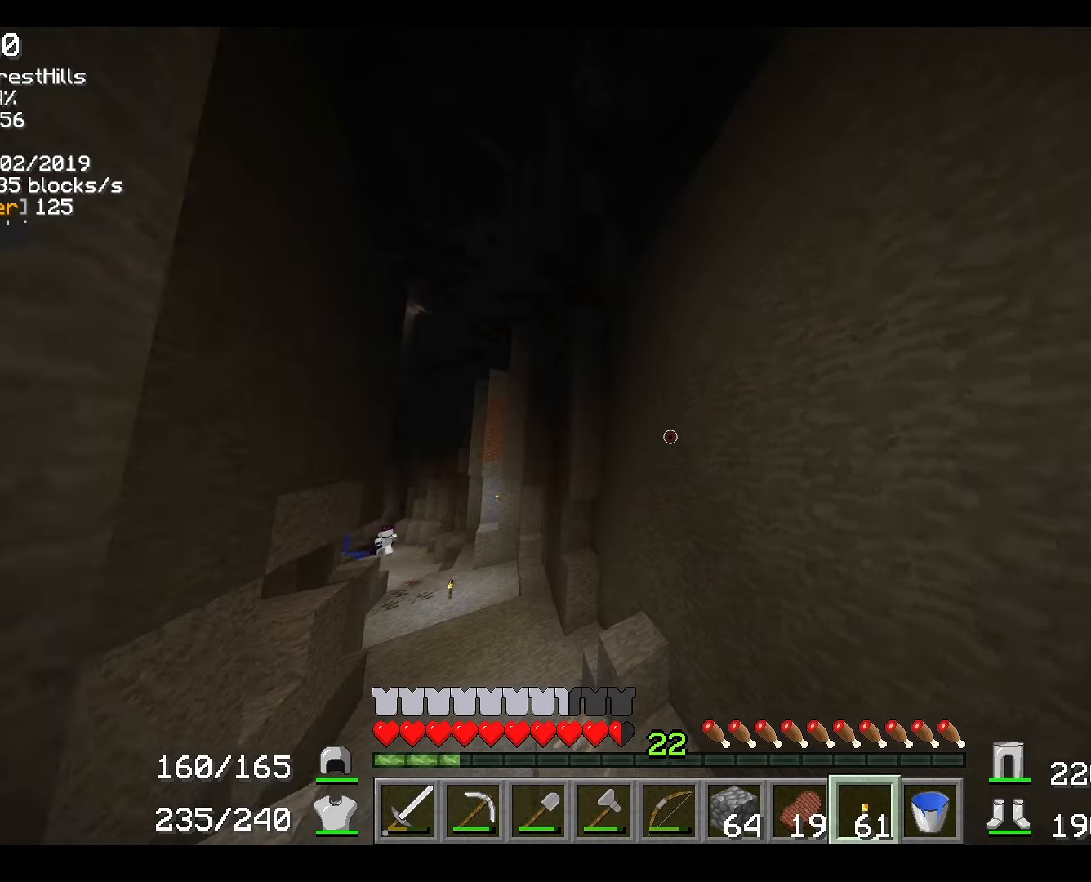
{"keys": ["w"], "mouse": [], "events": [[350, "a", "up"]]}
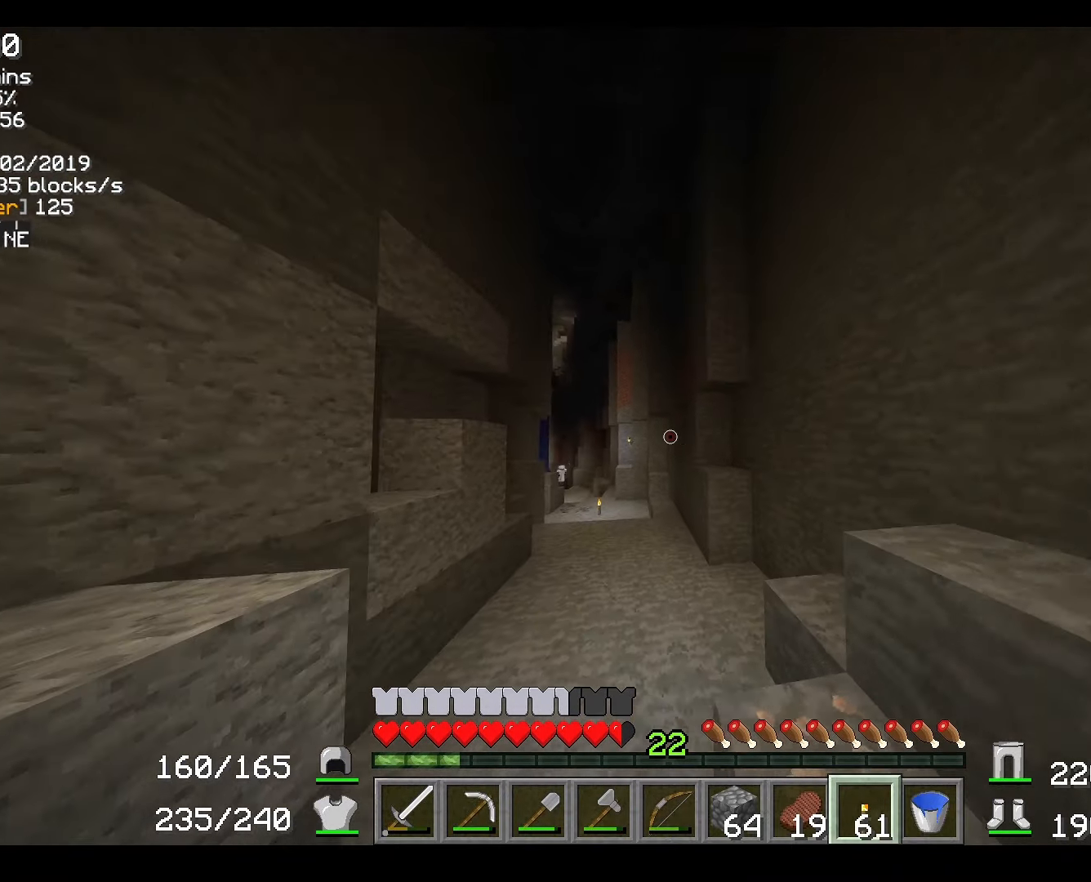
{"keys": ["w"], "mouse": [], "events": [[234, "a", "down"], [301, "a", "up"]]}
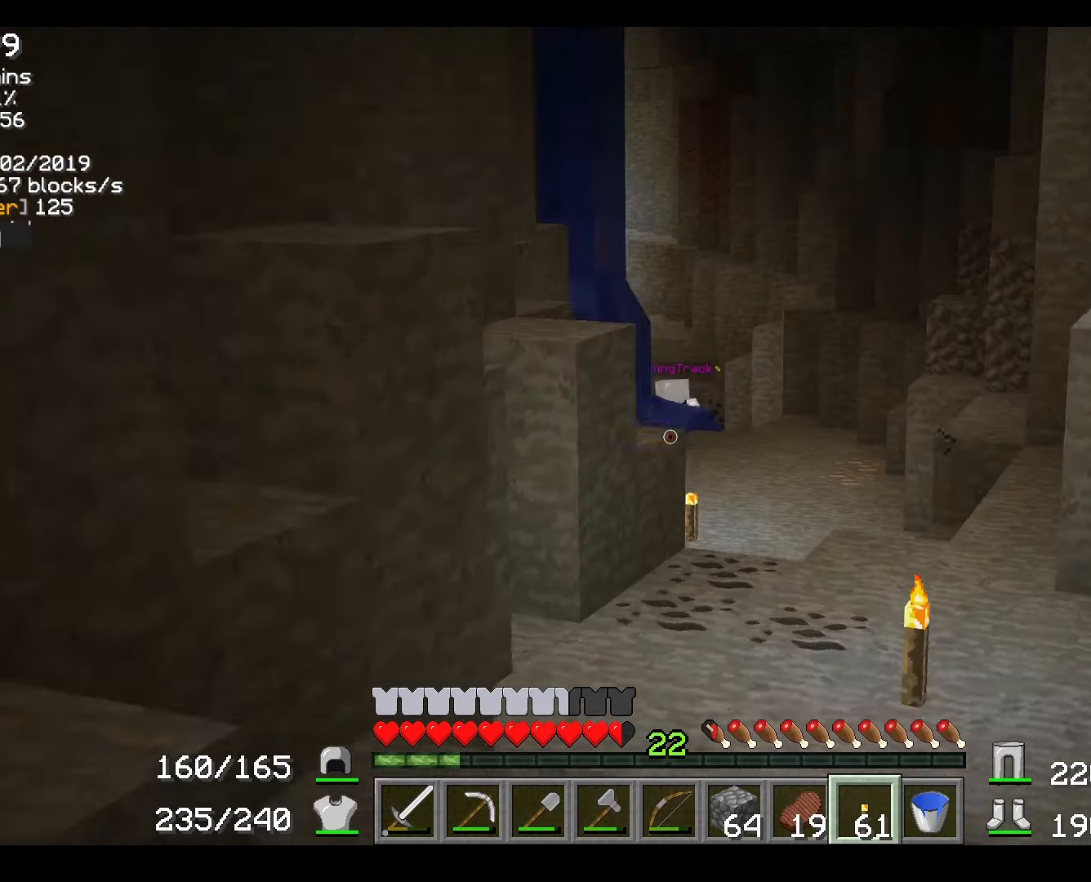
{"keys": ["d", "w"], "mouse": [], "events": [[200, "d", "down"]]}
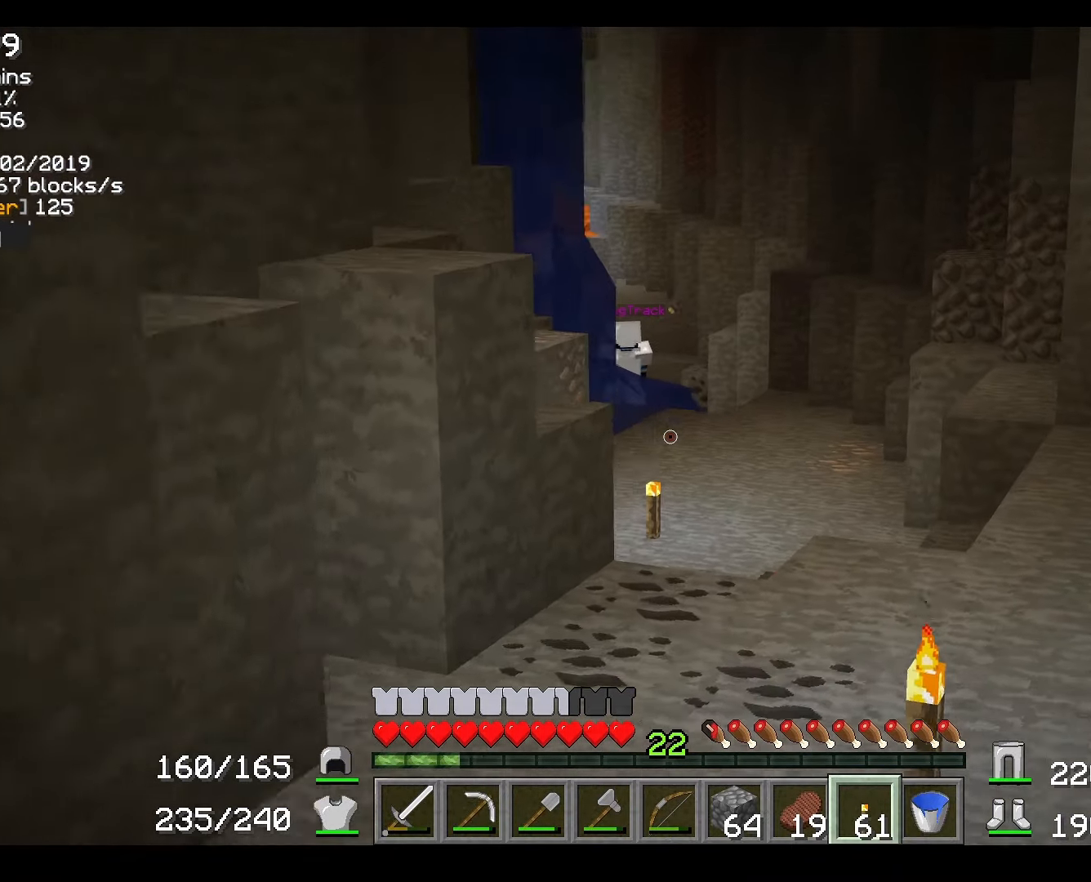
{"keys": ["w"], "mouse": [], "events": [[134, "d", "up"]]}
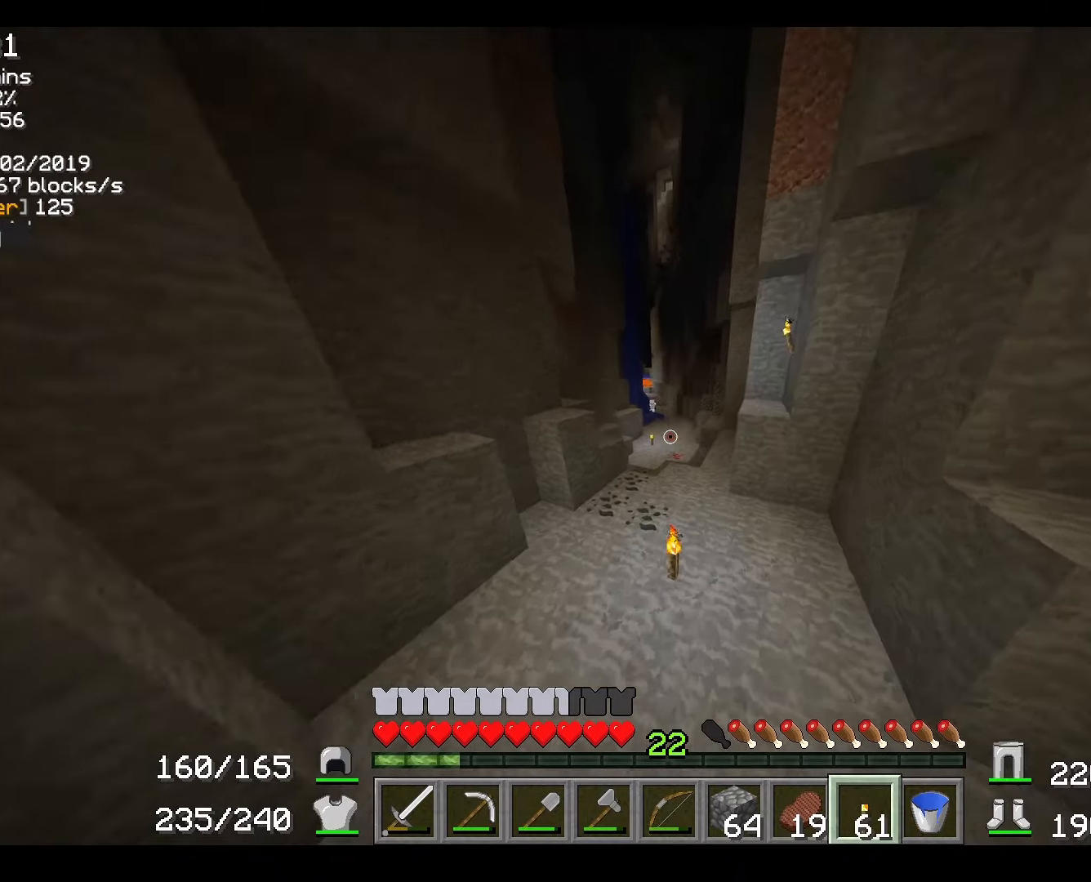
{"keys": ["w"], "mouse": [], "events": []}
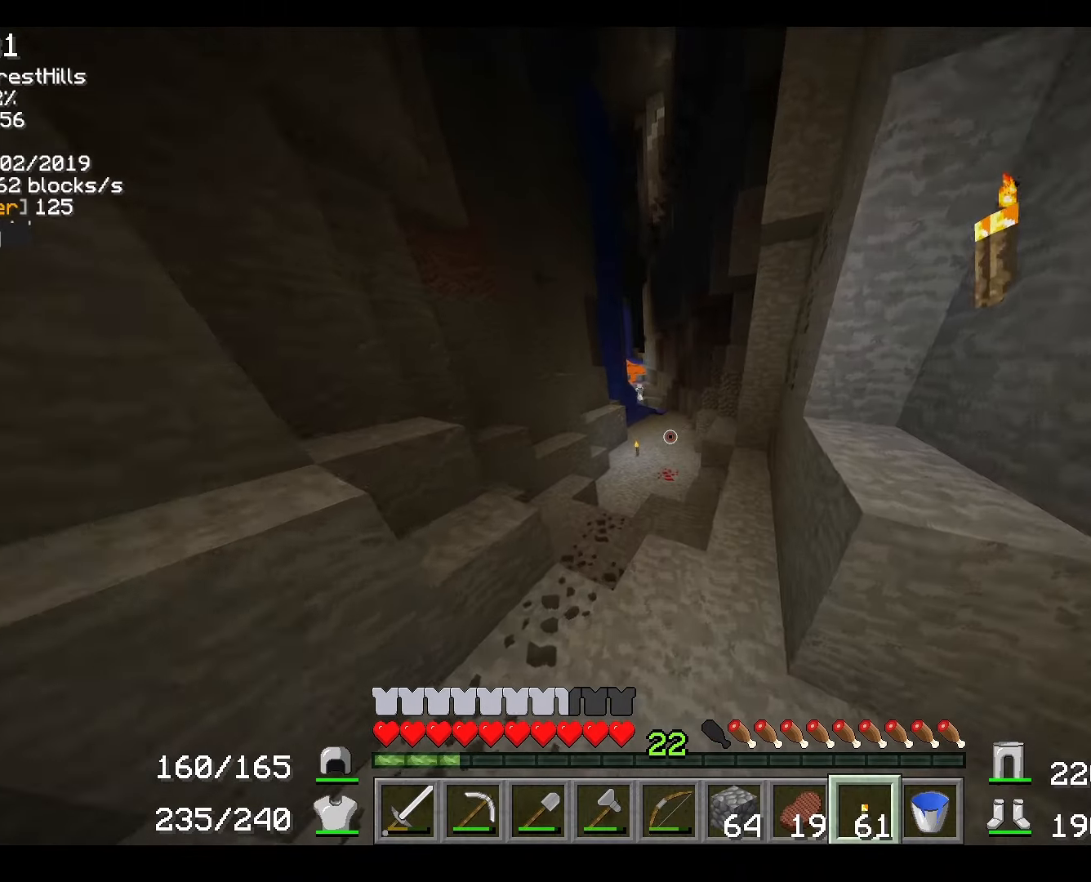
{"keys": ["w"], "mouse": [], "events": []}
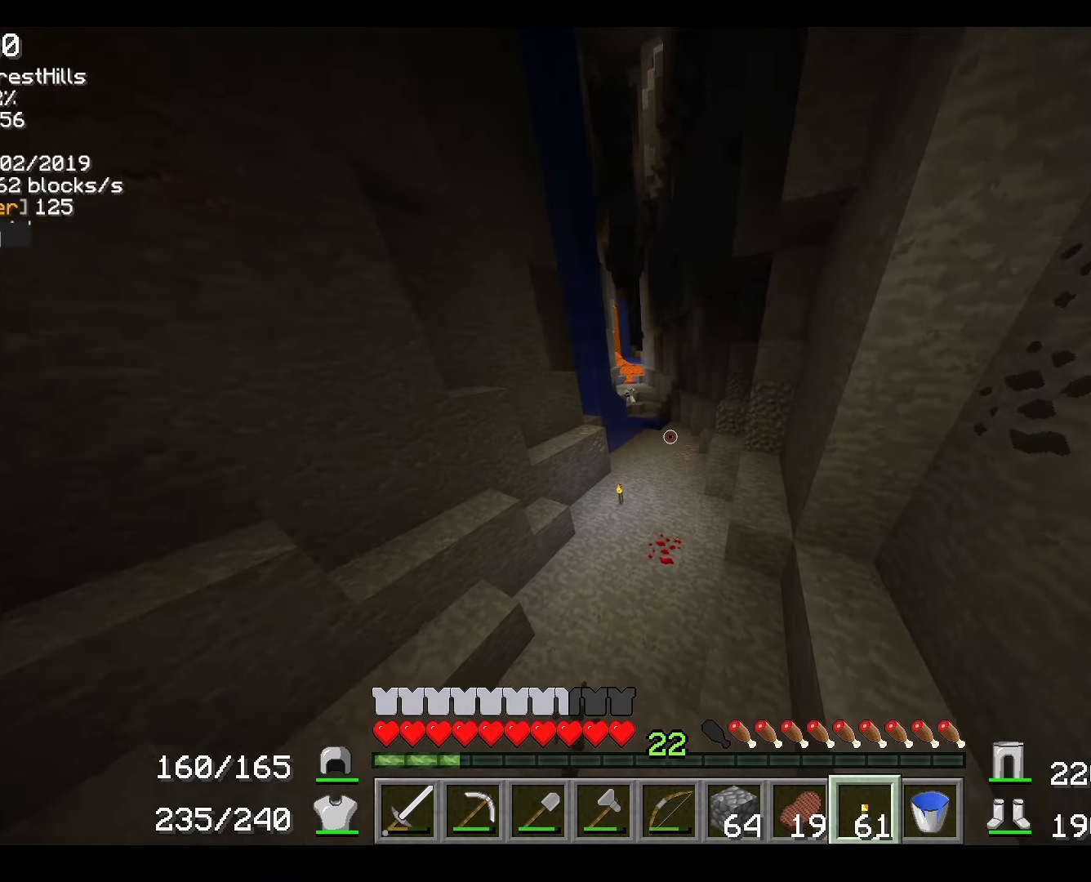
{"keys": ["w"], "mouse": [], "events": []}
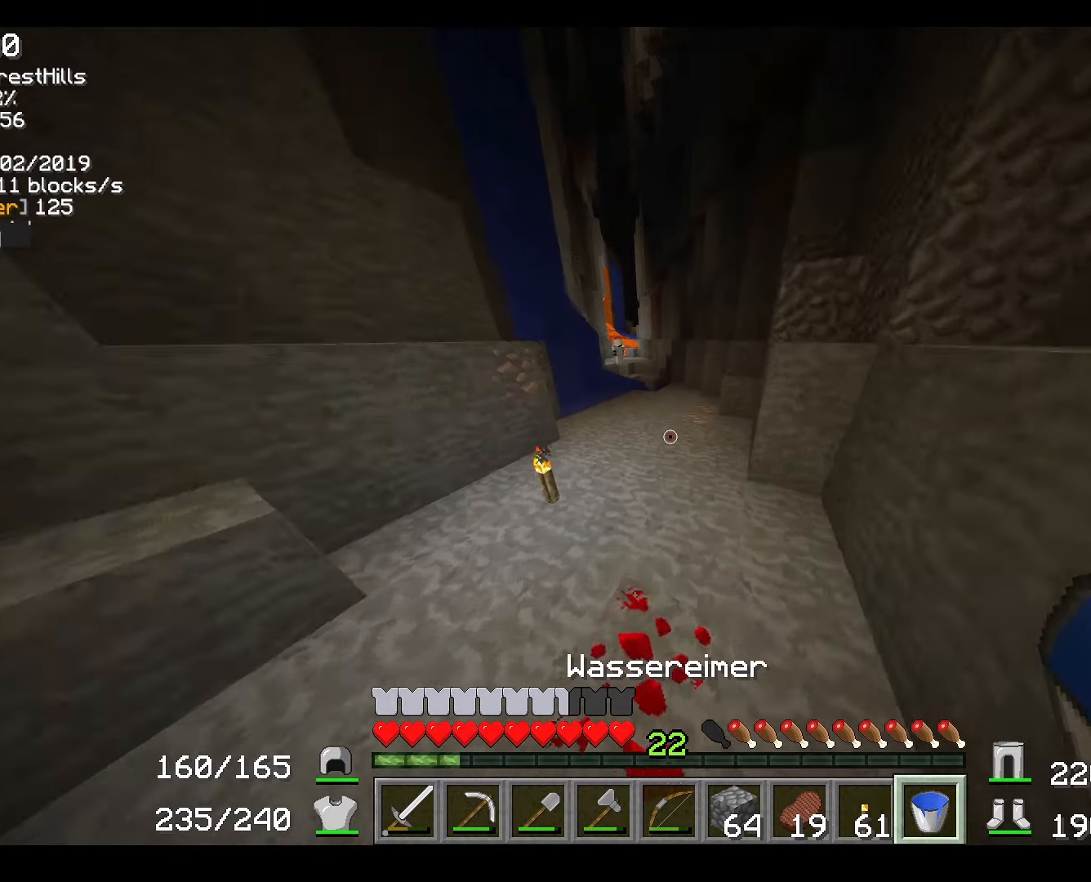
{"keys": ["w"], "mouse": [], "events": []}
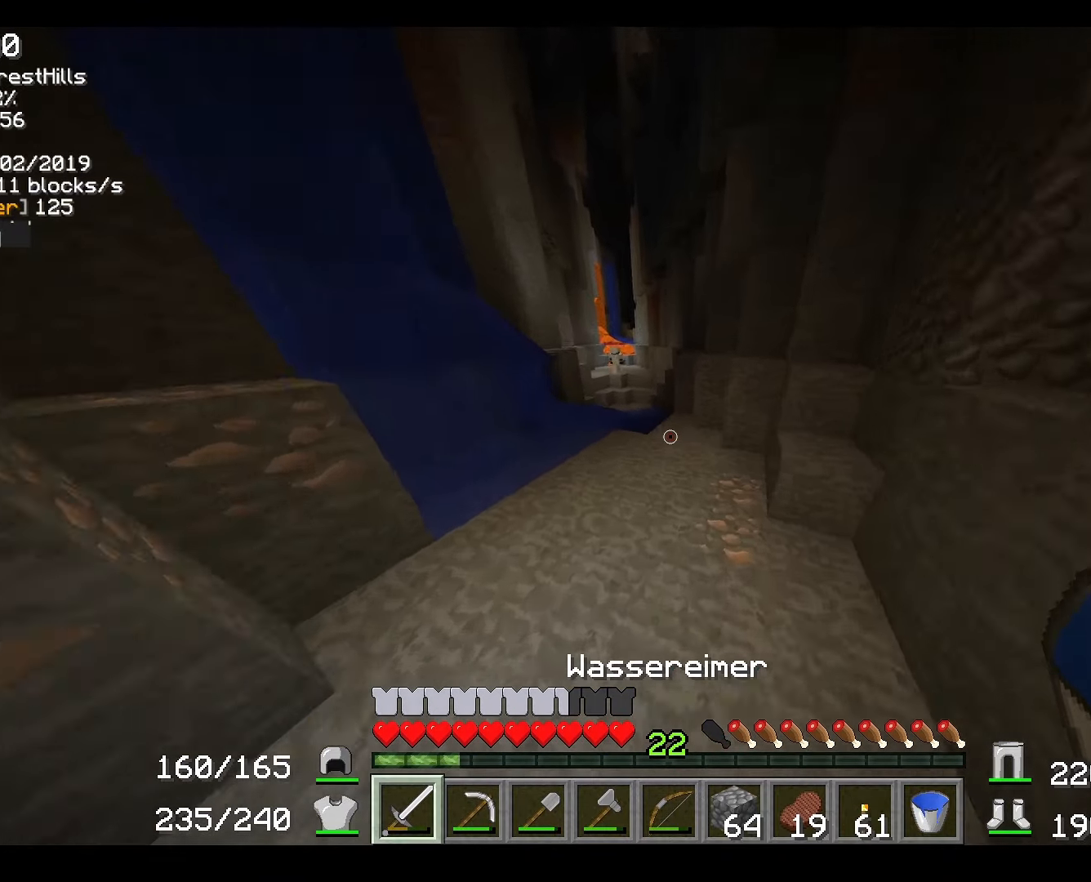
{"keys": ["w"], "mouse": [], "events": []}
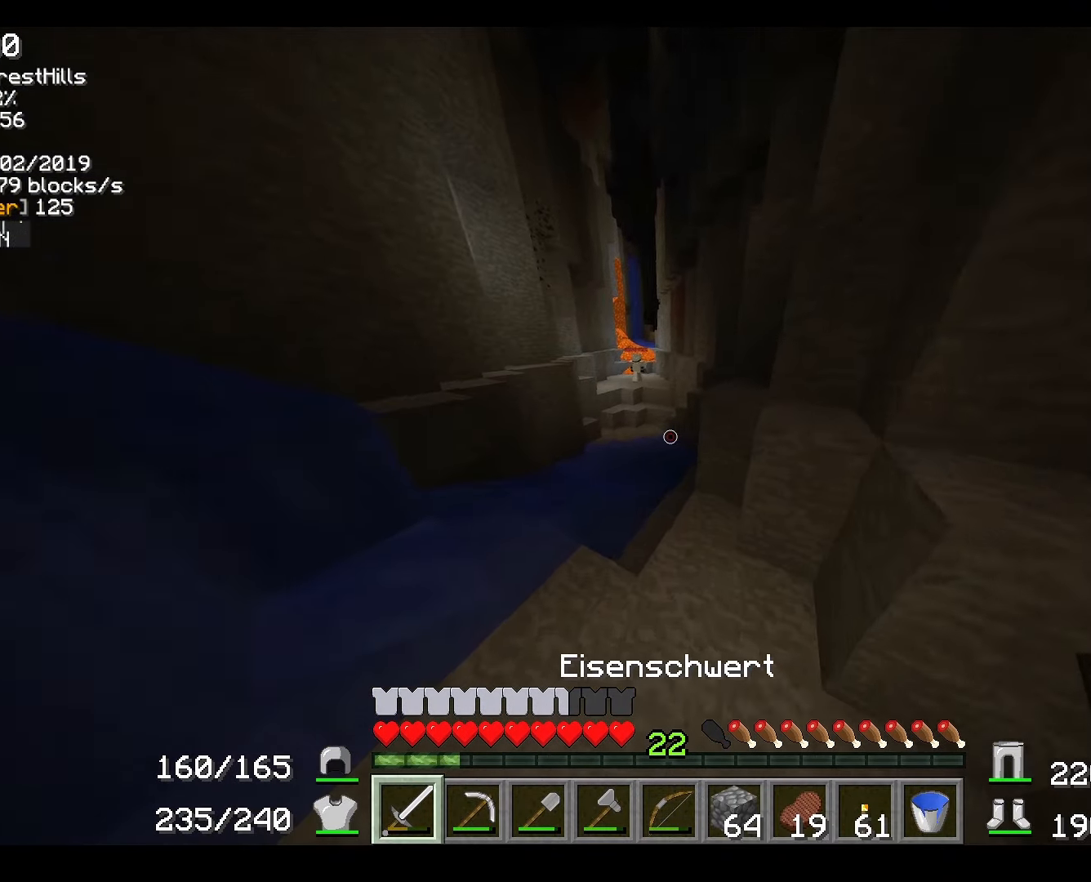
{"keys": ["w"], "mouse": [], "events": []}
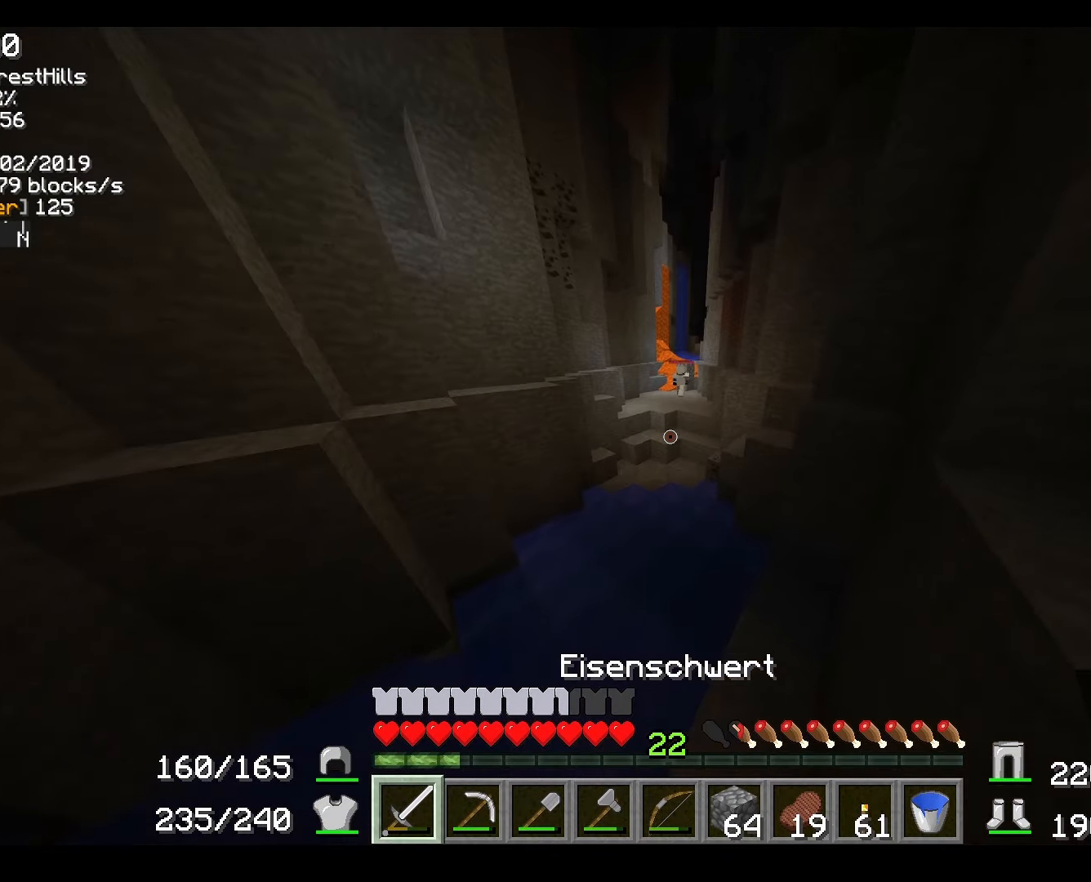
{"keys": ["w"], "mouse": [], "events": []}
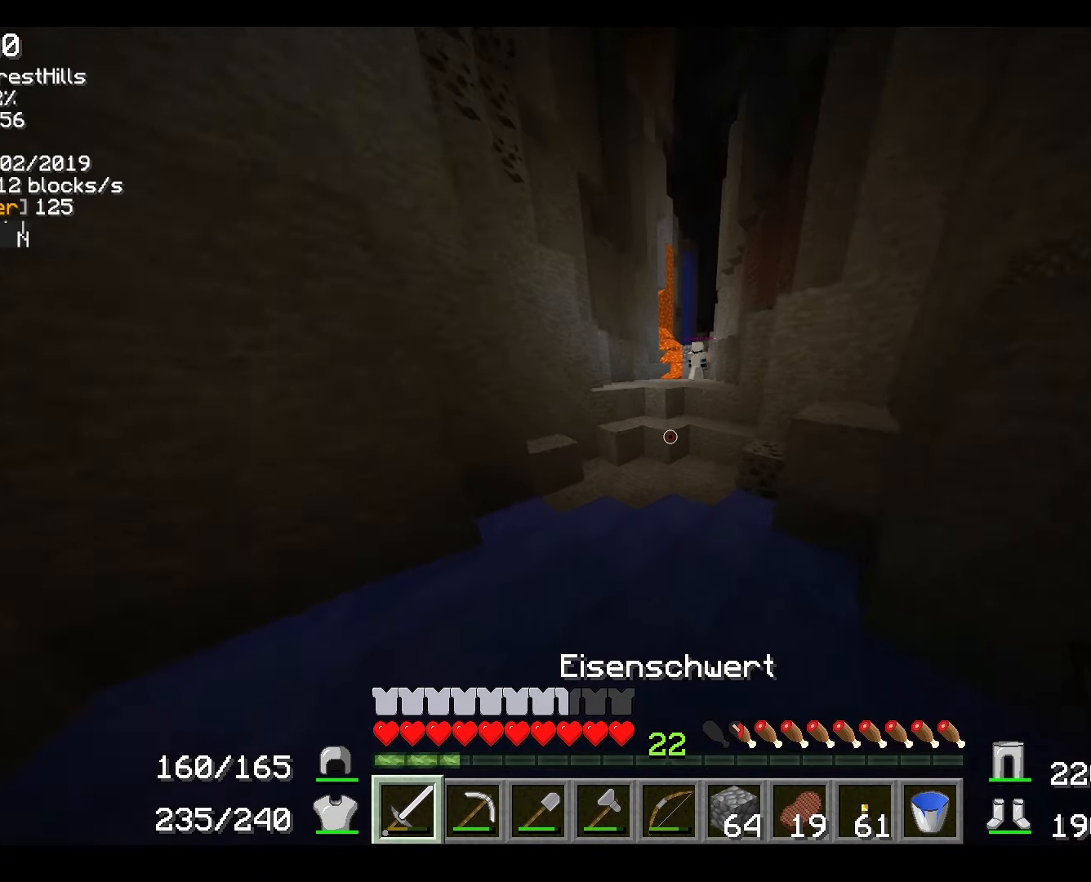
{"keys": ["w"], "mouse": [], "events": []}
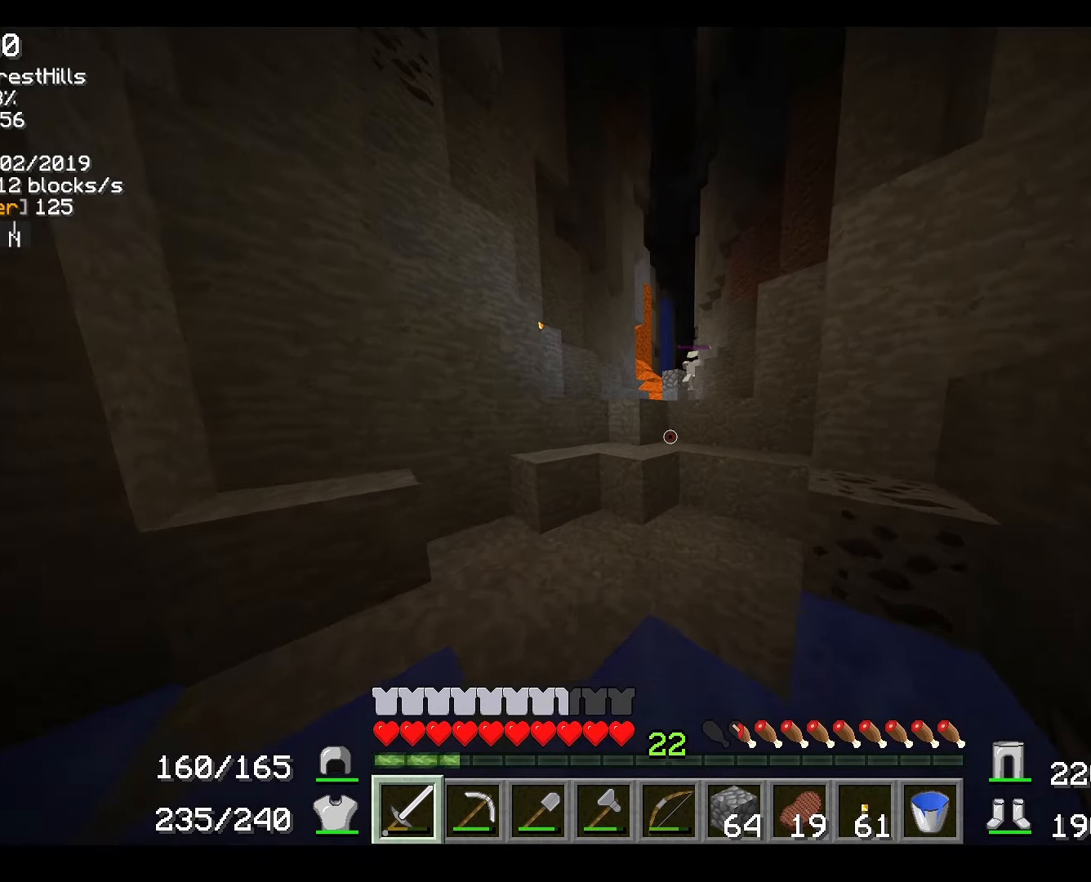
{"keys": ["w"], "mouse": [], "events": []}
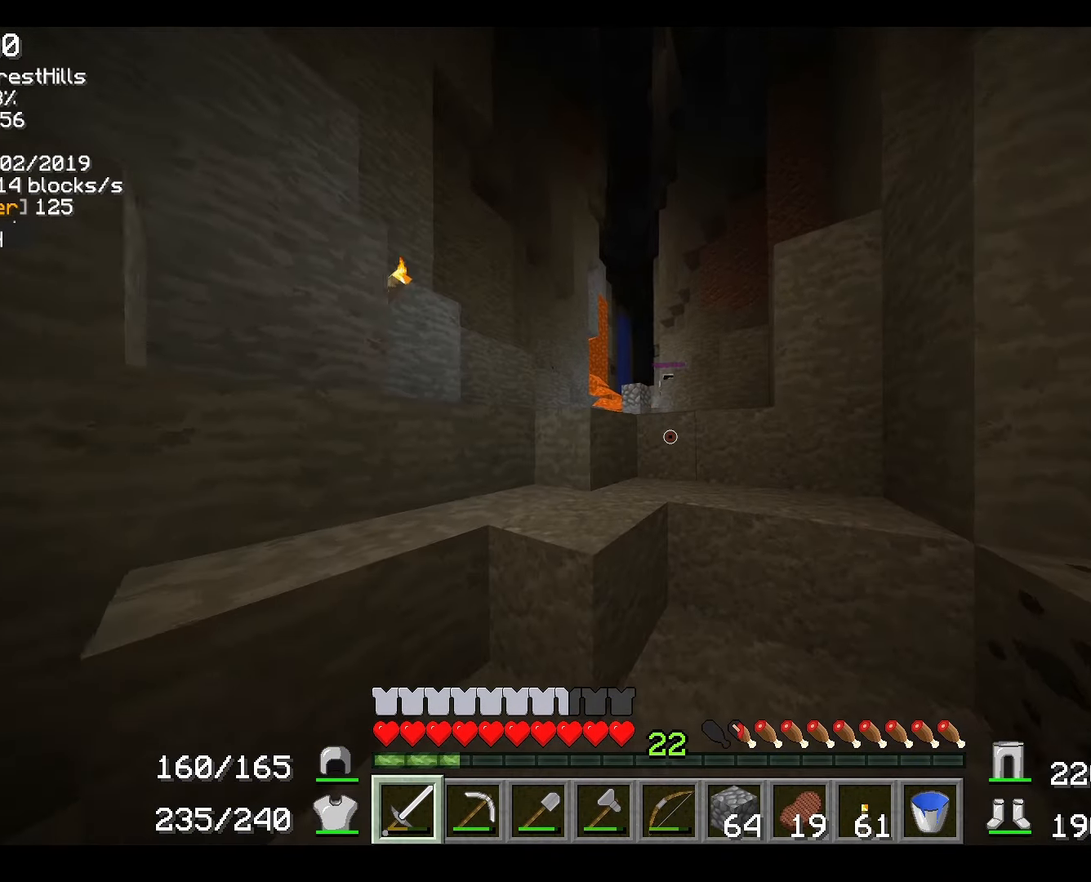
{"keys": ["a", "w"], "mouse": [], "events": [[232, "d", "down"], [316, "d", "up"], [449, "a", "down"]]}
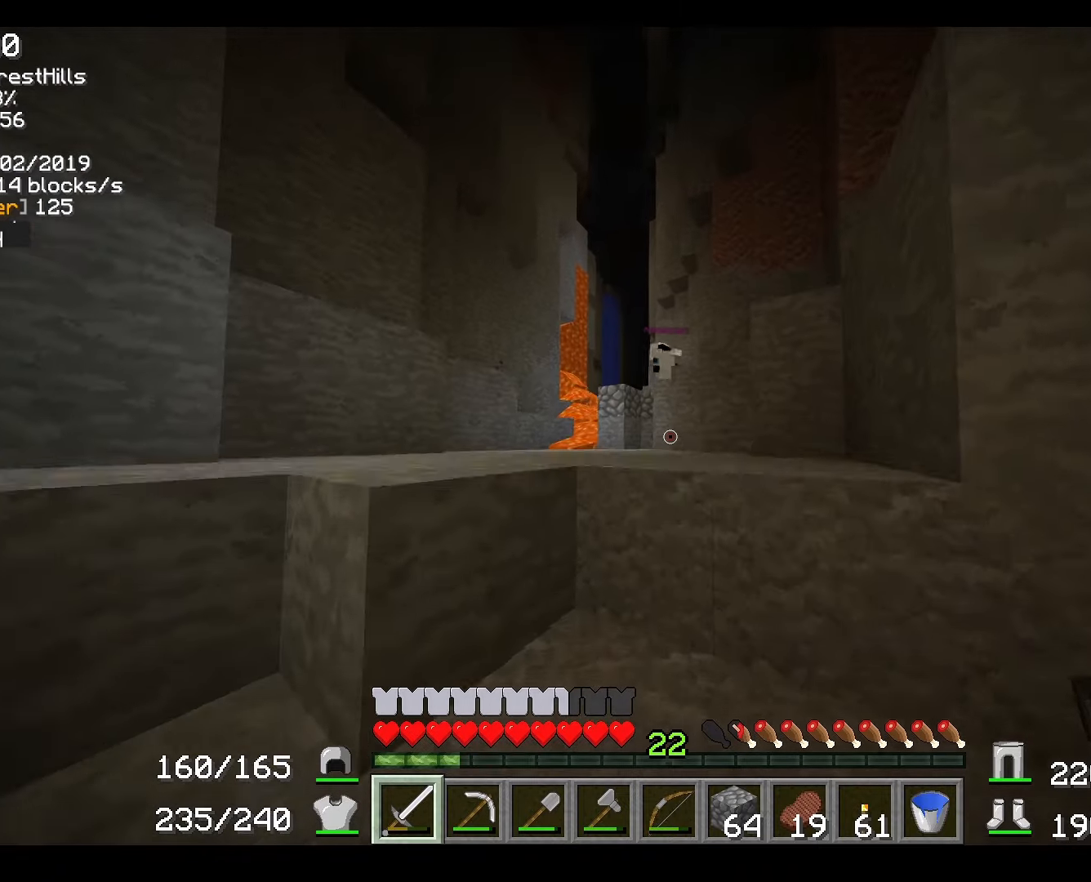
{"keys": ["w"], "mouse": [], "events": [[184, "a", "up"]]}
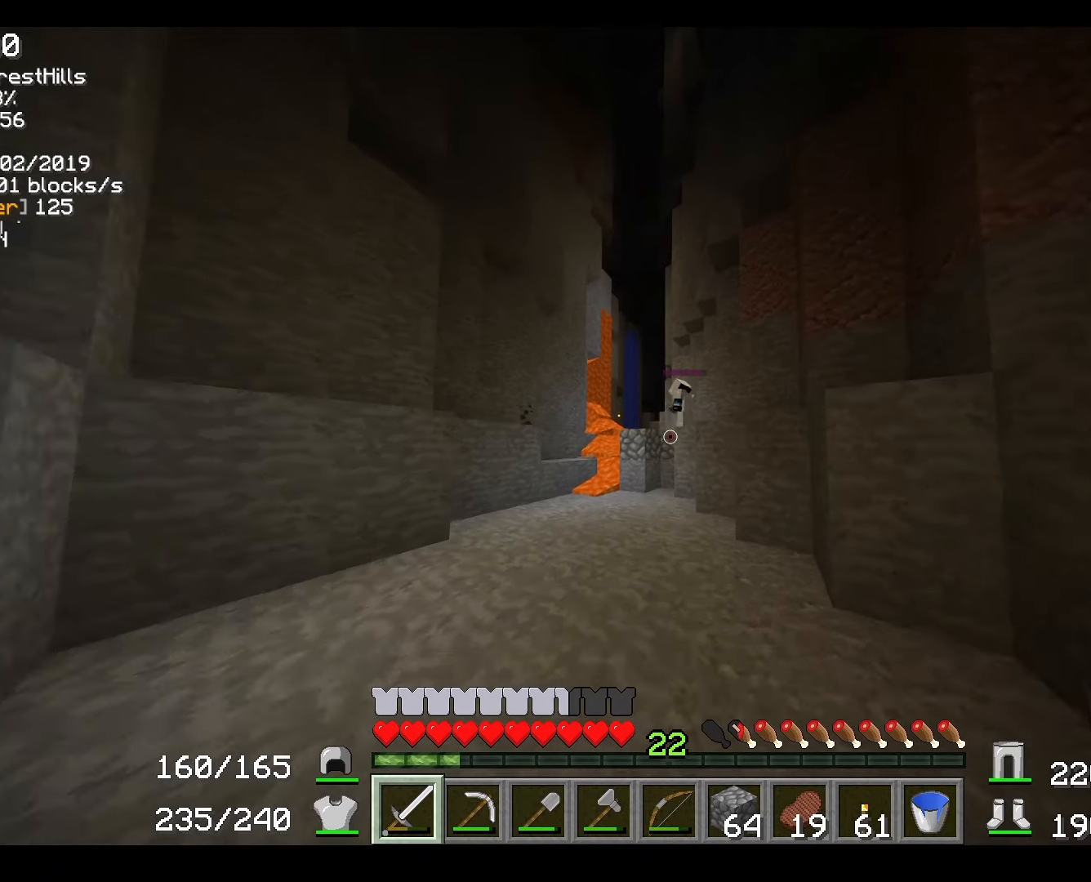
{"keys": ["w"], "mouse": [], "events": []}
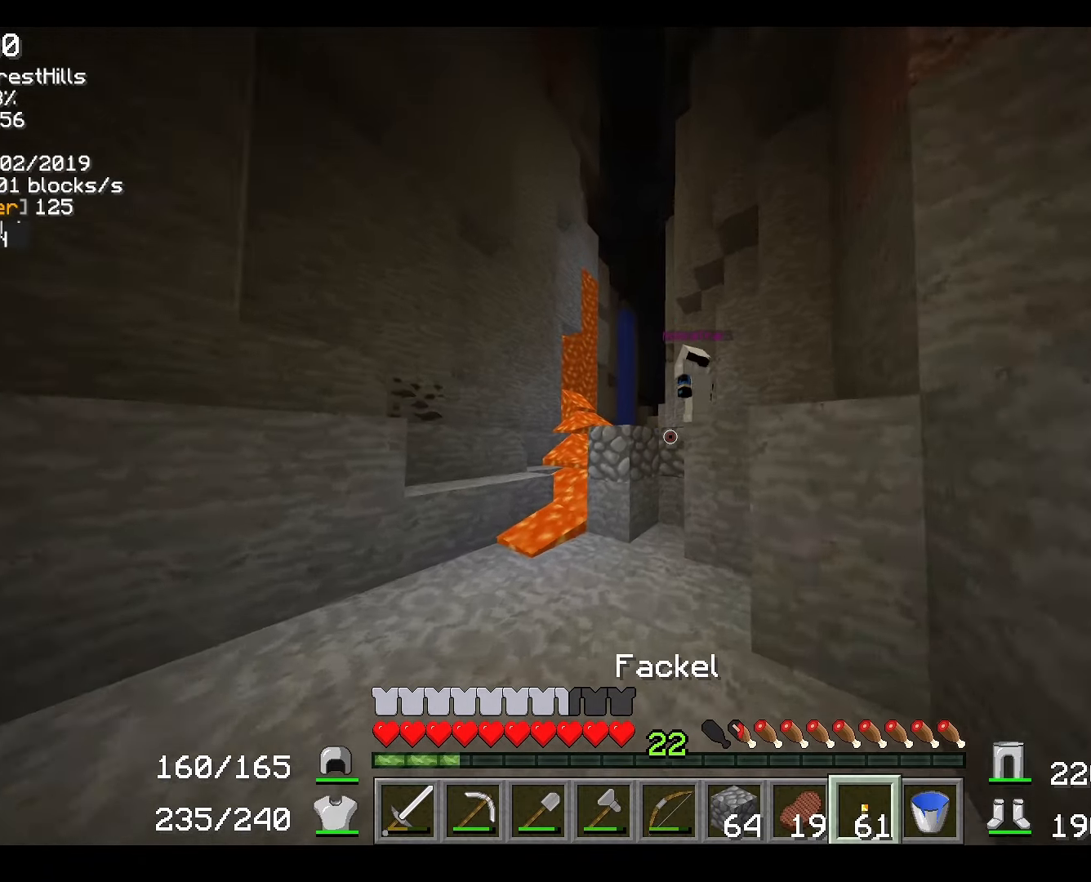
{"keys": ["a"], "mouse": [], "events": [[151, "w", "up"], [301, "a", "down"], [367, "s", "down"], [451, "s", "up"]]}
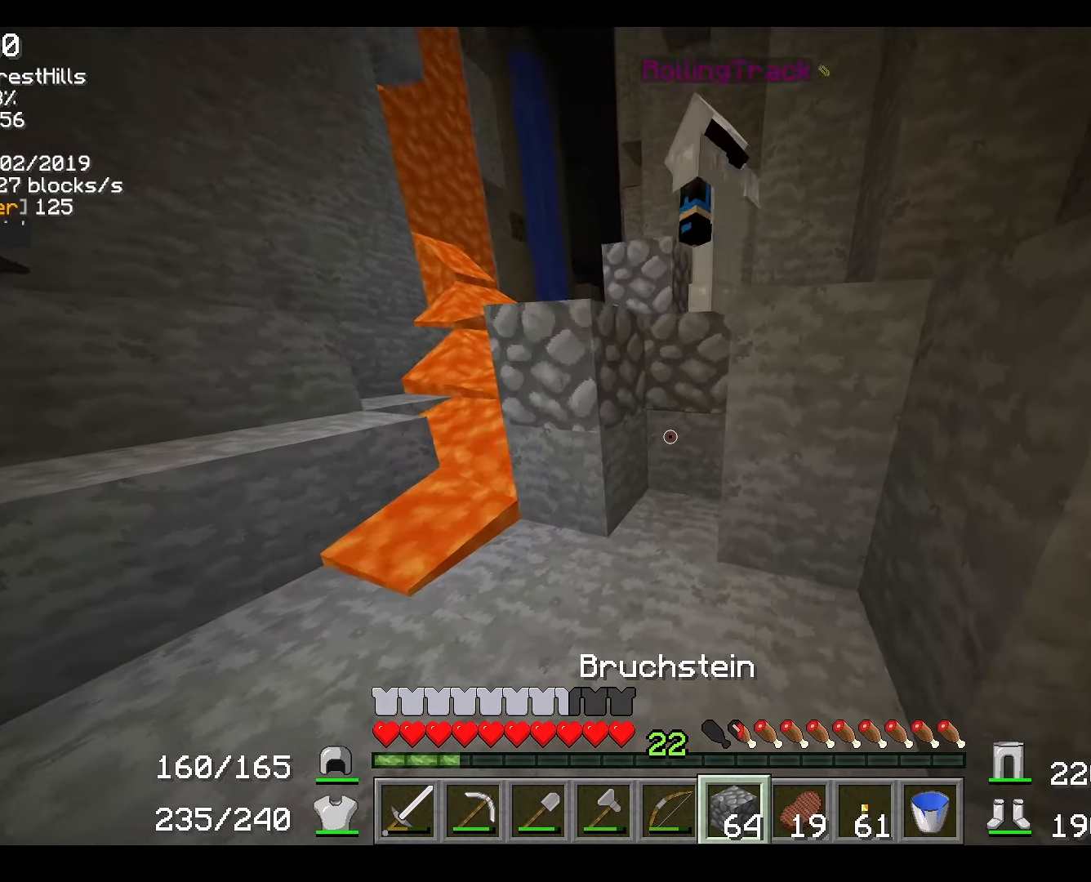
{"keys": ["w"], "mouse": [], "events": [[50, "a", "up"], [167, "w", "down"], [233, "mouse_left", "down"], [334, "mouse_left", "up"]]}
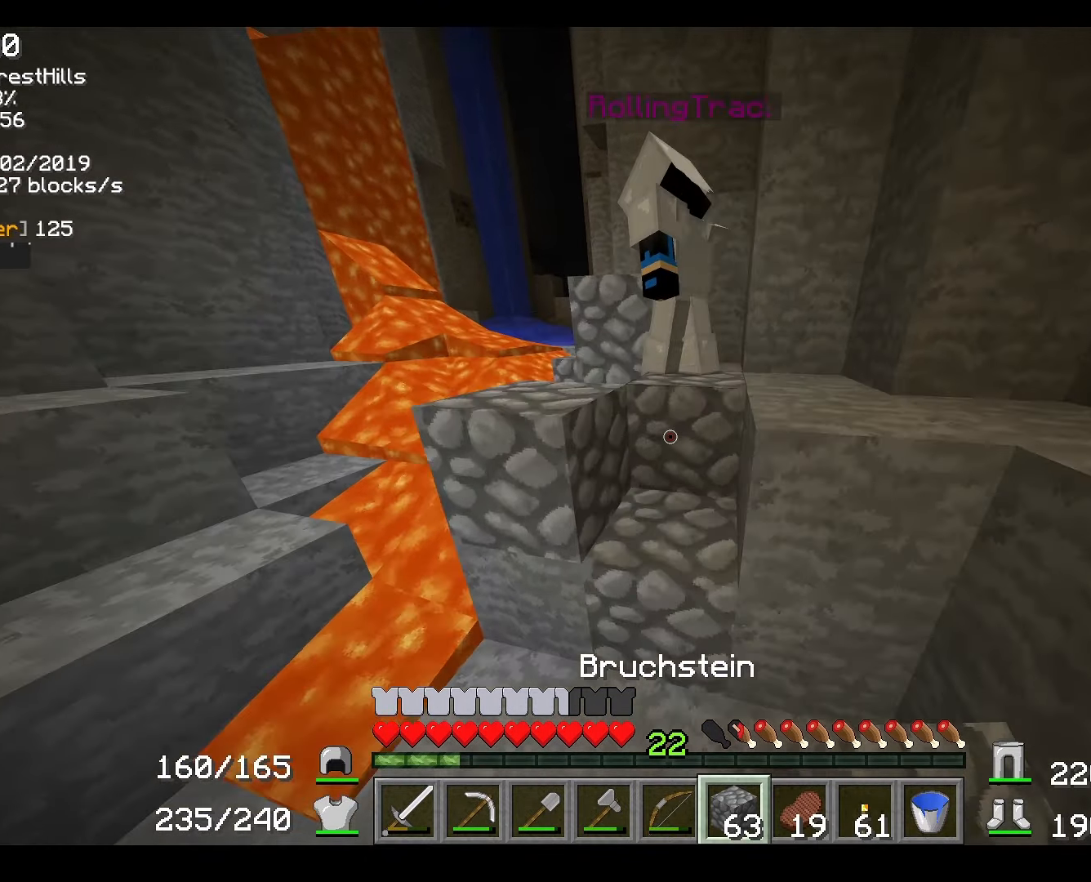
{"keys": ["w"], "mouse": ["left"], "events": [[350, "mouse_left", "down"]]}
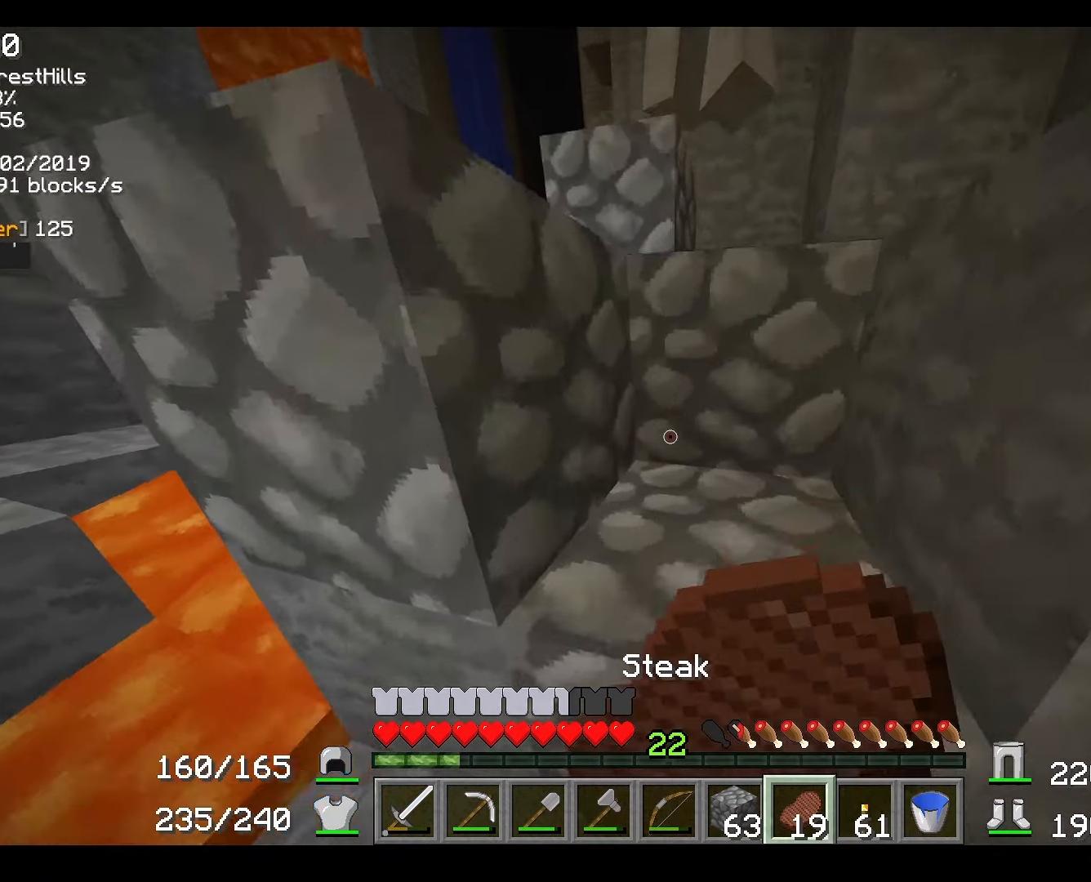
{"keys": ["d", "w"], "mouse": ["left"], "events": [[67, "d", "down"]]}
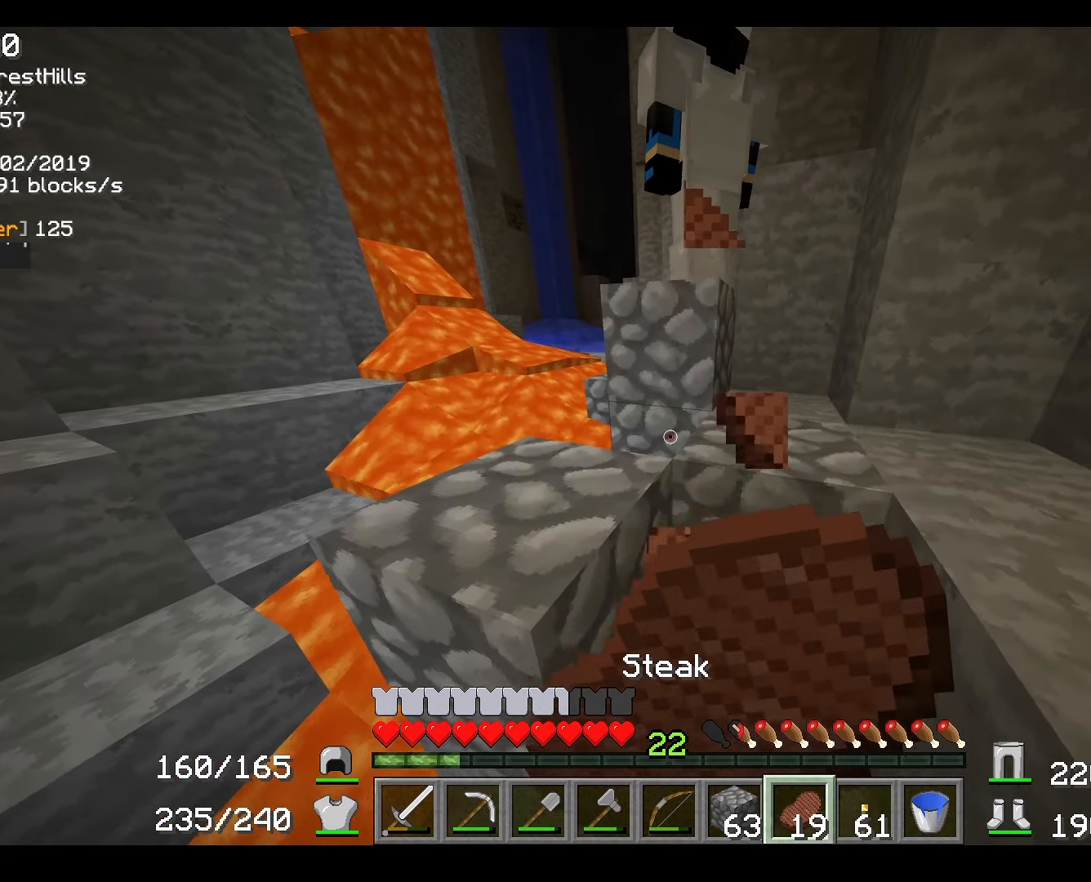
{"keys": ["d", "w"], "mouse": ["left"], "events": []}
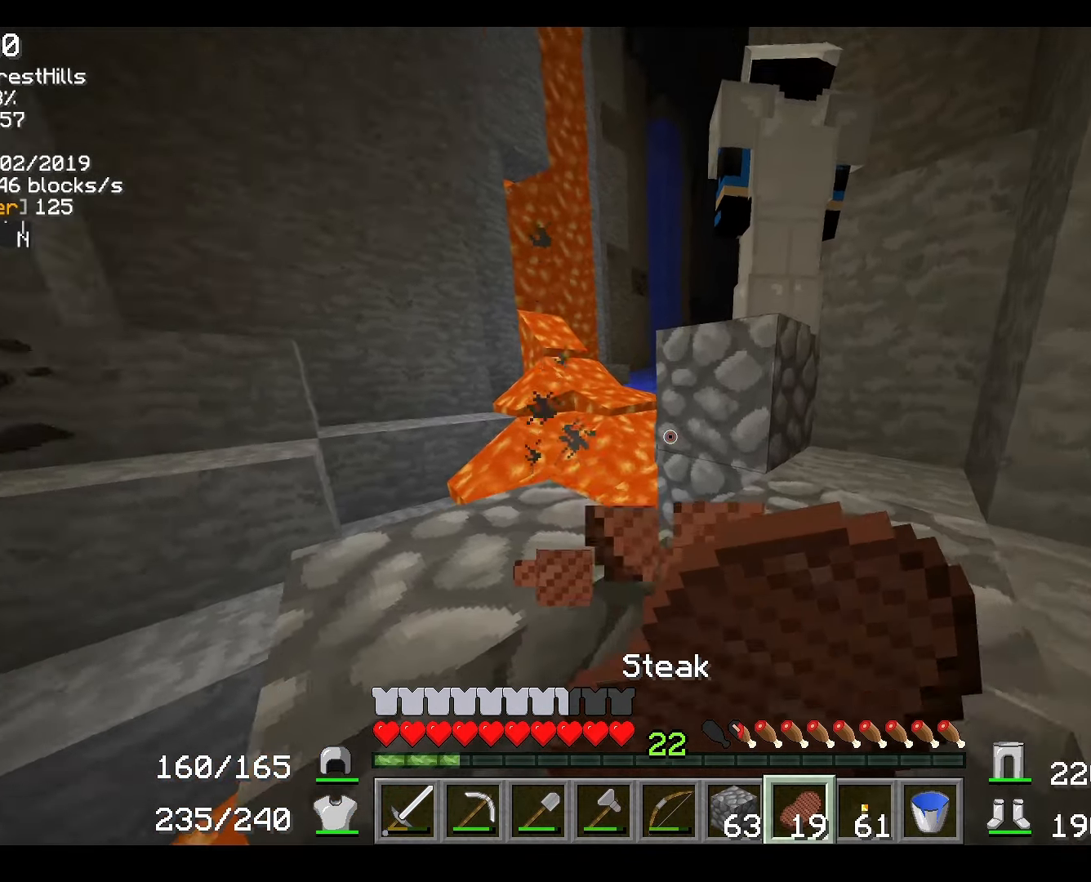
{"keys": ["d", "w"], "mouse": ["left"], "events": []}